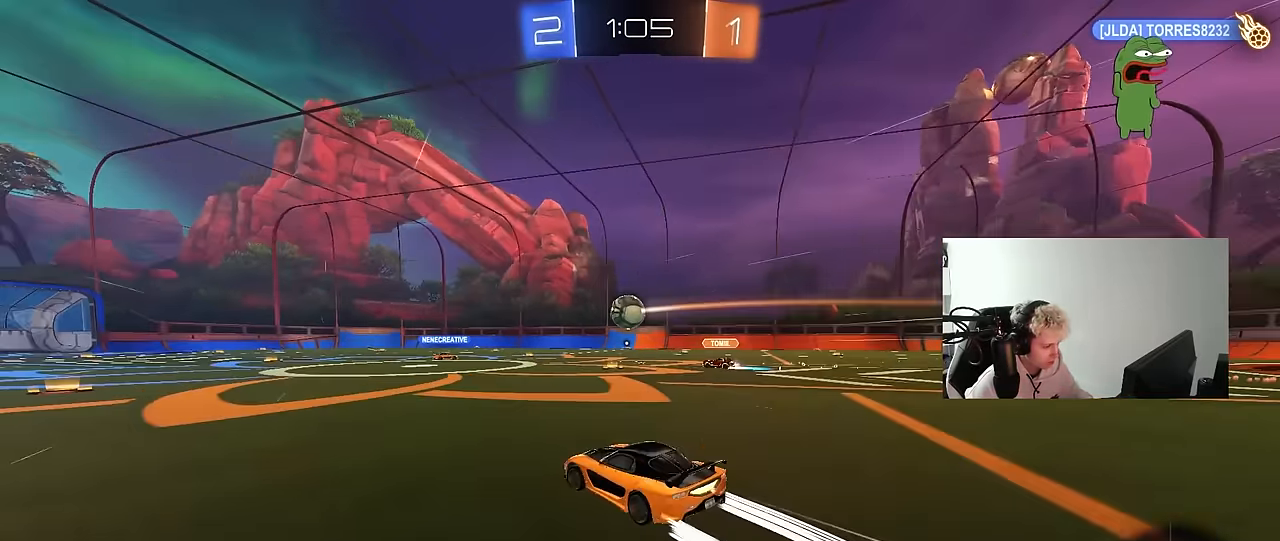
Gameplay with keyboard and mouse; each line is a JSON object with the keys and mouse buttons held at the frame after it. "events" lists presses ("down") and releases ("up") of "1", "2", "3", "4", "5", "a", "alt", "c", "caps_lock", "ctrl", "d", "e", "f", "g", "q", "r", "s", "shift", "space", "t", "tab", "v", "w", "x", "z", "mouse_left", "mouse_wheel" and "mouse_right" between this image and that frame as [ms after this image, input, new state], when the widget could be followed in between. "mouse_left", "mouse_wheel", "mouse_right" = the "left", "wheel", "right" buttons of the "mouse" list. No other keys are recorded. "wheel" means that the mouse wheel is clicked or scrolled. "mouse_move" is the direction in which the mouse moves at that frame (one of eight, or "still"), when it could be read.
{"keys": ["w"], "mouse": [], "mouse_move": "still", "events": [[100, "a", "up"], [250, "a", "down"], [483, "a", "up"]]}
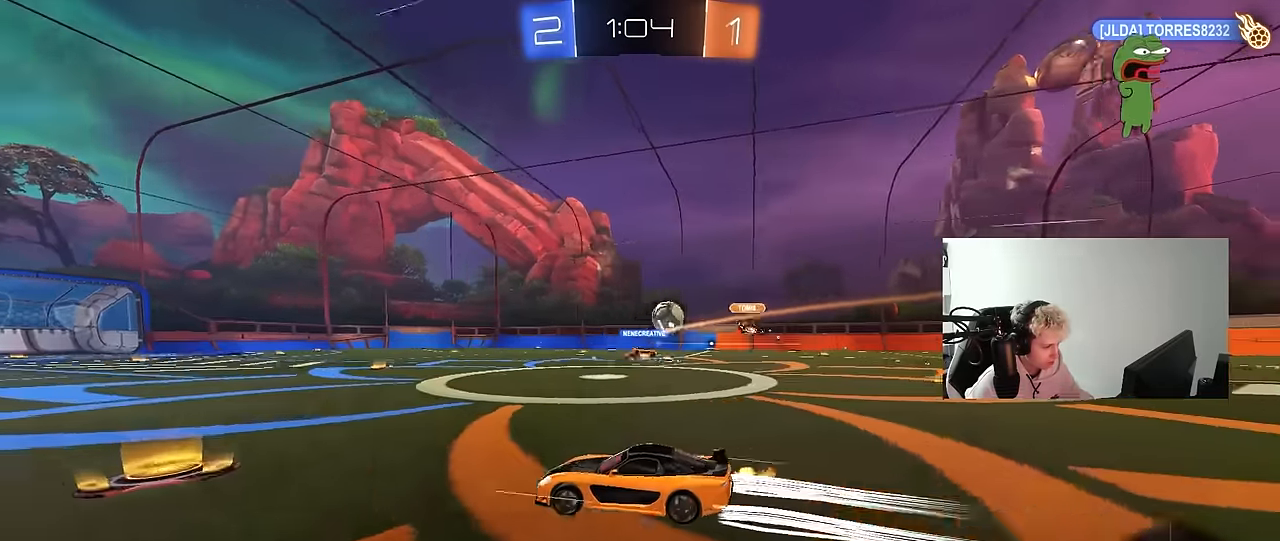
{"keys": ["w"], "mouse": [], "mouse_move": "still", "events": [[33, "d", "down"], [117, "shift", "down"], [217, "shift", "up"], [450, "d", "up"]]}
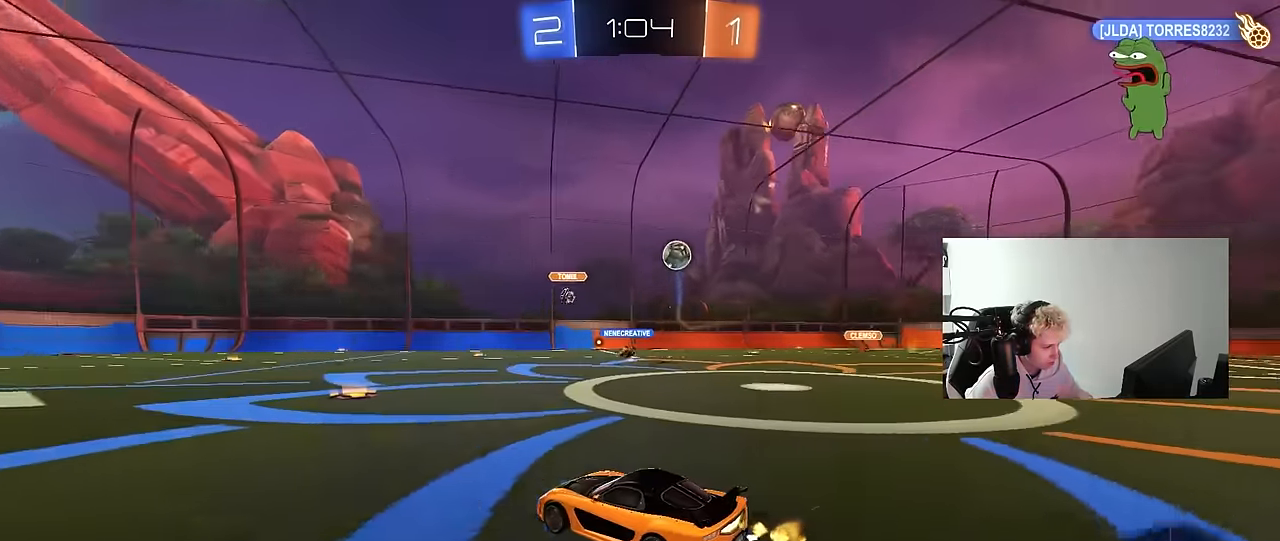
{"keys": ["a", "w"], "mouse": [], "mouse_move": "still", "events": [[133, "d", "down"], [183, "d", "up"], [283, "a", "down"], [317, "shift", "down"], [367, "shift", "up"]]}
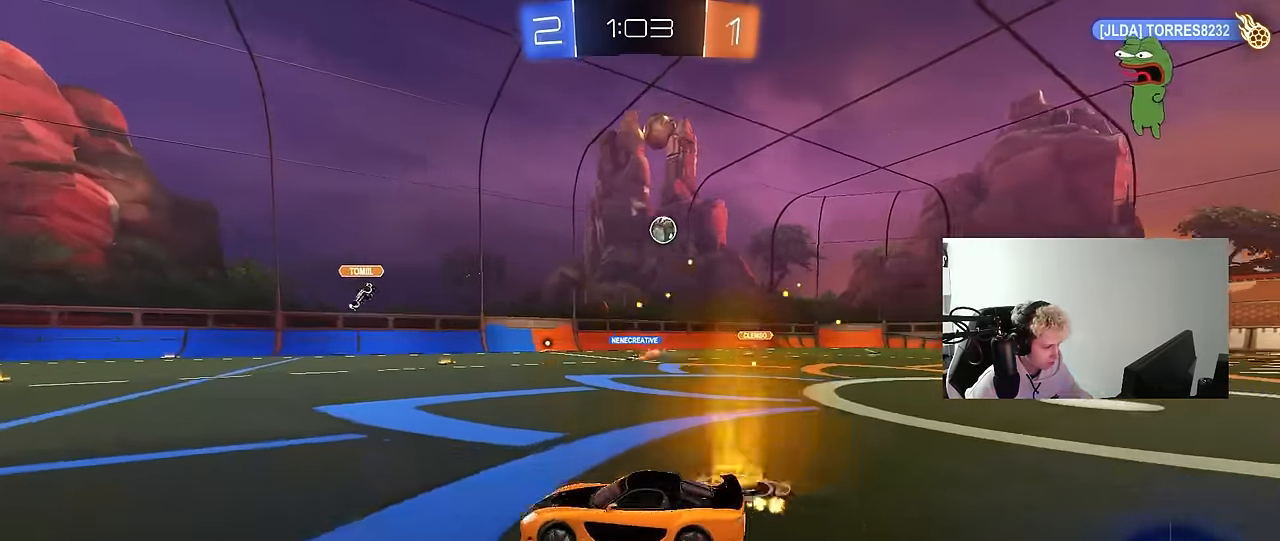
{"keys": ["w"], "mouse": [], "mouse_move": "still", "events": [[100, "a", "up"], [100, "d", "down"], [333, "d", "up"]]}
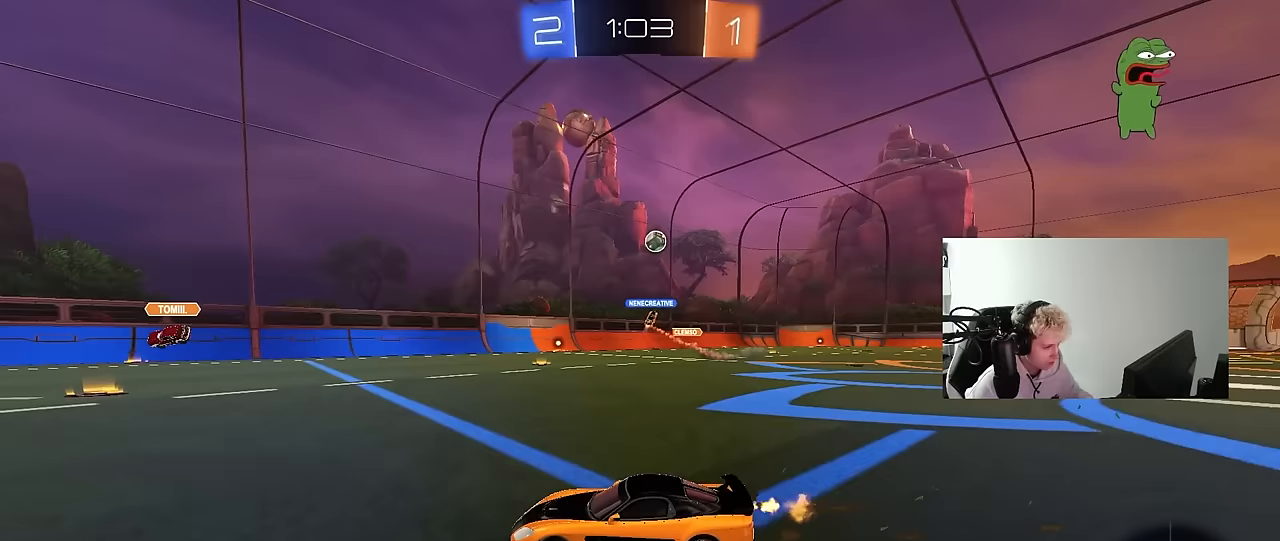
{"keys": ["d"], "mouse": [], "mouse_move": "still", "events": [[117, "d", "down"], [350, "d", "up"], [450, "w", "up"], [500, "d", "down"]]}
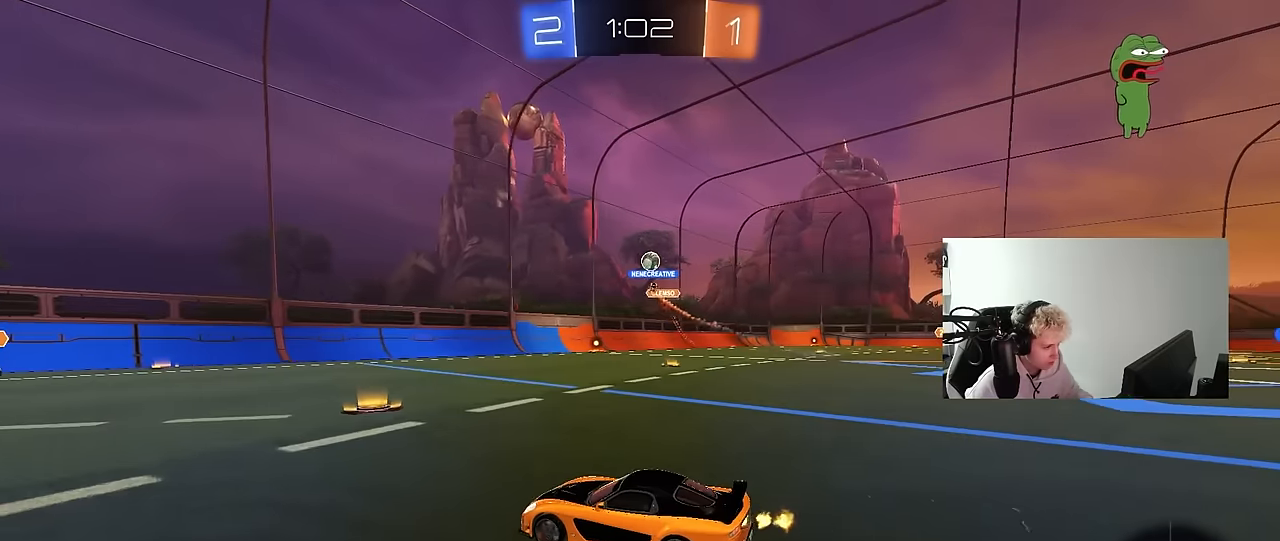
{"keys": ["d"], "mouse": [], "mouse_move": "still", "events": [[183, "shift", "down"], [283, "shift", "up"], [283, "w", "down"], [367, "d", "up"], [417, "d", "down"], [467, "w", "up"]]}
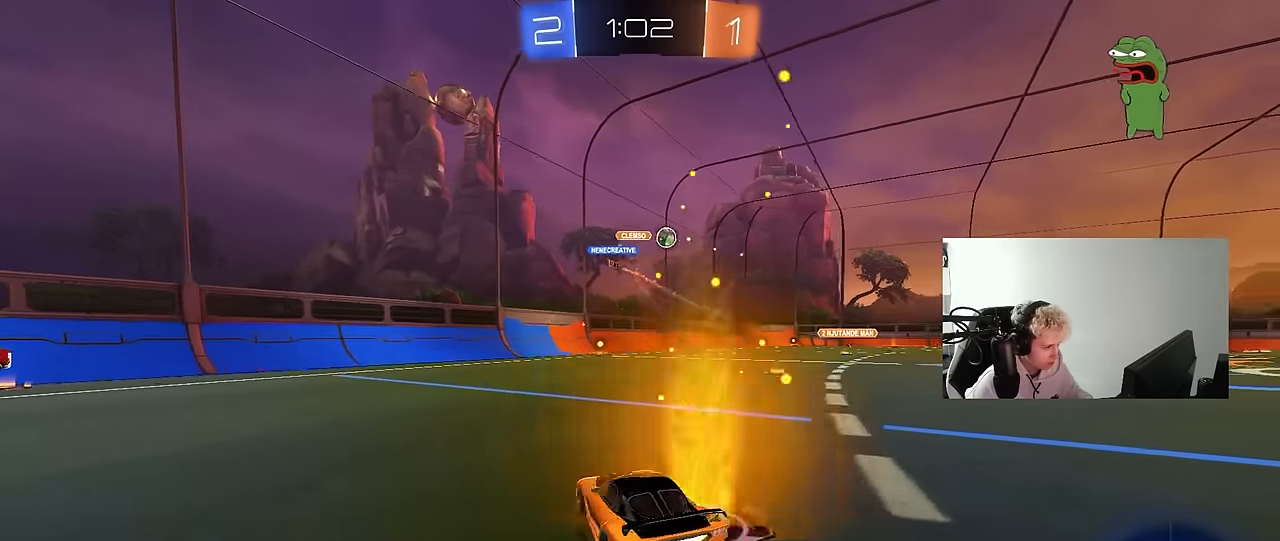
{"keys": ["a", "w"], "mouse": [], "mouse_move": "still", "events": [[17, "shift", "down"], [17, "w", "down"], [100, "shift", "up"], [483, "a", "down"], [483, "d", "up"]]}
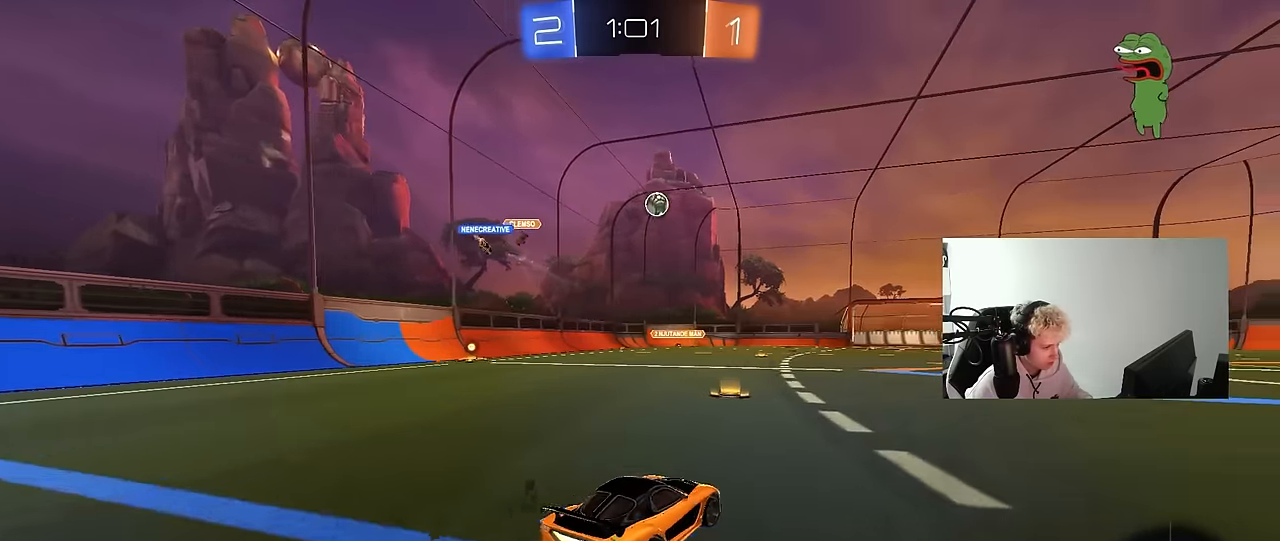
{"keys": ["d", "s", "shift"], "mouse": [], "mouse_move": "up", "events": [[33, "mouse_right", "down"], [67, "d", "down"], [117, "a", "up"], [117, "mouse_right", "up"], [117, "shift", "down"], [167, "mouse_left", "down"], [167, "mouse_right", "down"], [217, "s", "down"], [217, "w", "up"], [350, "mouse_right", "up"], [400, "mouse_left", "up"]]}
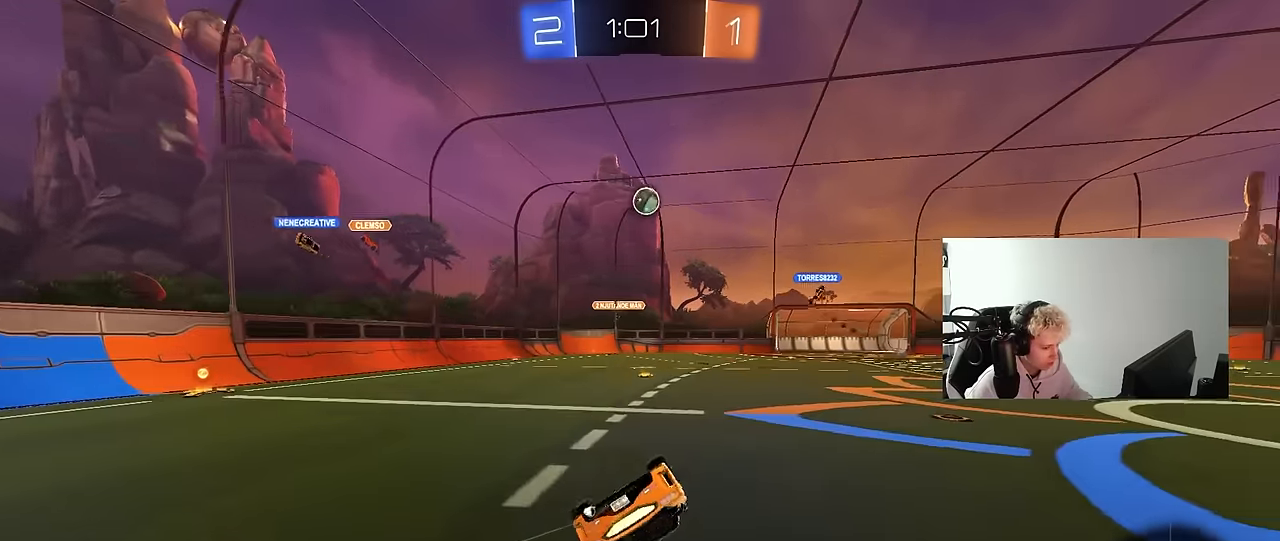
{"keys": ["d"], "mouse": [], "mouse_move": "still", "events": [[83, "s", "up"], [233, "s", "down"], [417, "shift", "up"], [467, "s", "up"]]}
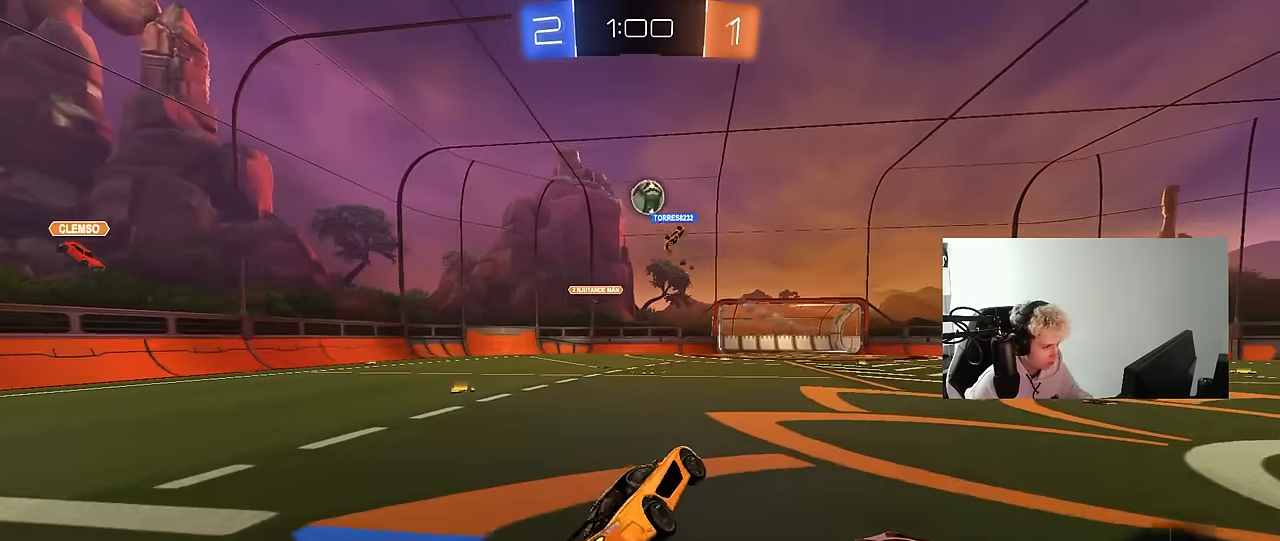
{"keys": ["d", "w"], "mouse": [], "mouse_move": "still", "events": [[50, "d", "up"], [200, "w", "down"], [333, "d", "down"]]}
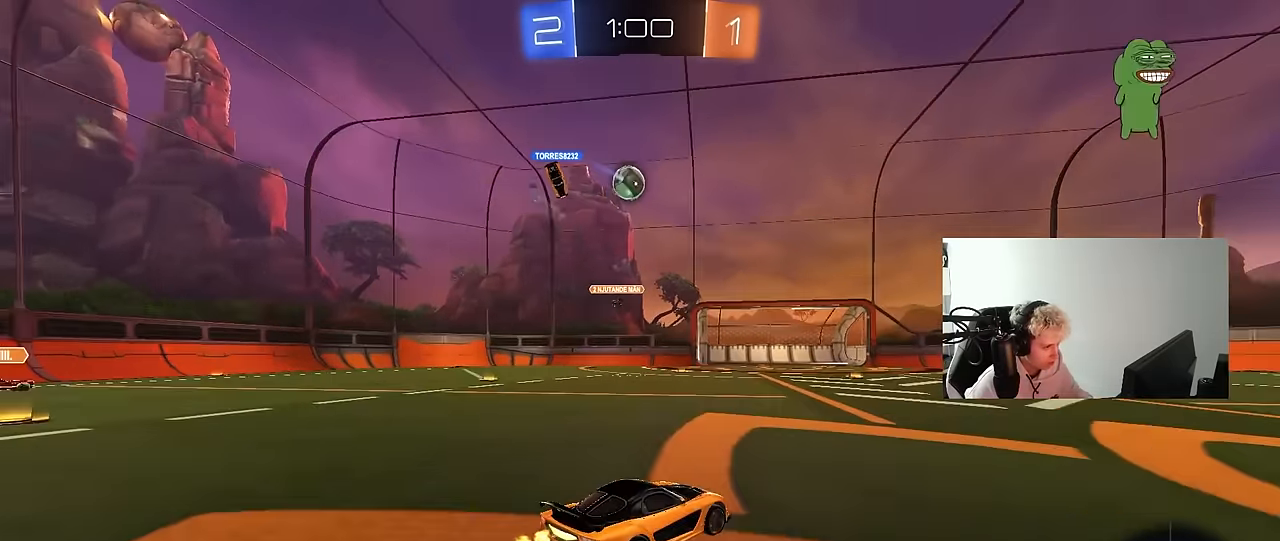
{"keys": [], "mouse": [], "mouse_move": "still", "events": [[117, "d", "up"], [300, "a", "down"], [300, "w", "up"], [400, "a", "up"]]}
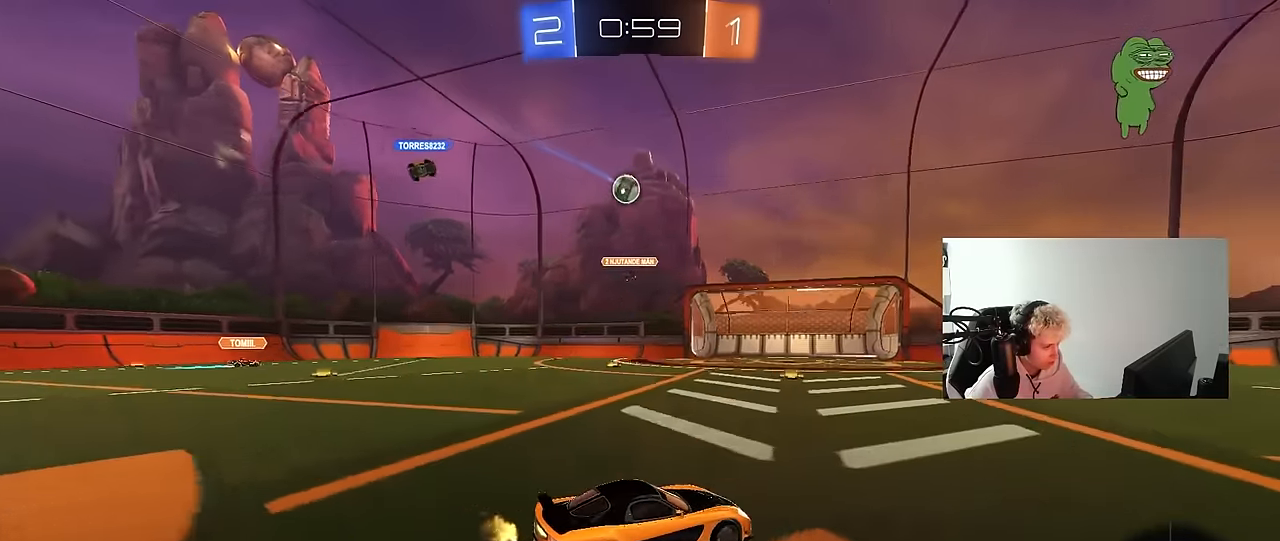
{"keys": ["w"], "mouse": [], "mouse_move": "still", "events": [[33, "d", "down"], [133, "w", "down"], [233, "d", "up"]]}
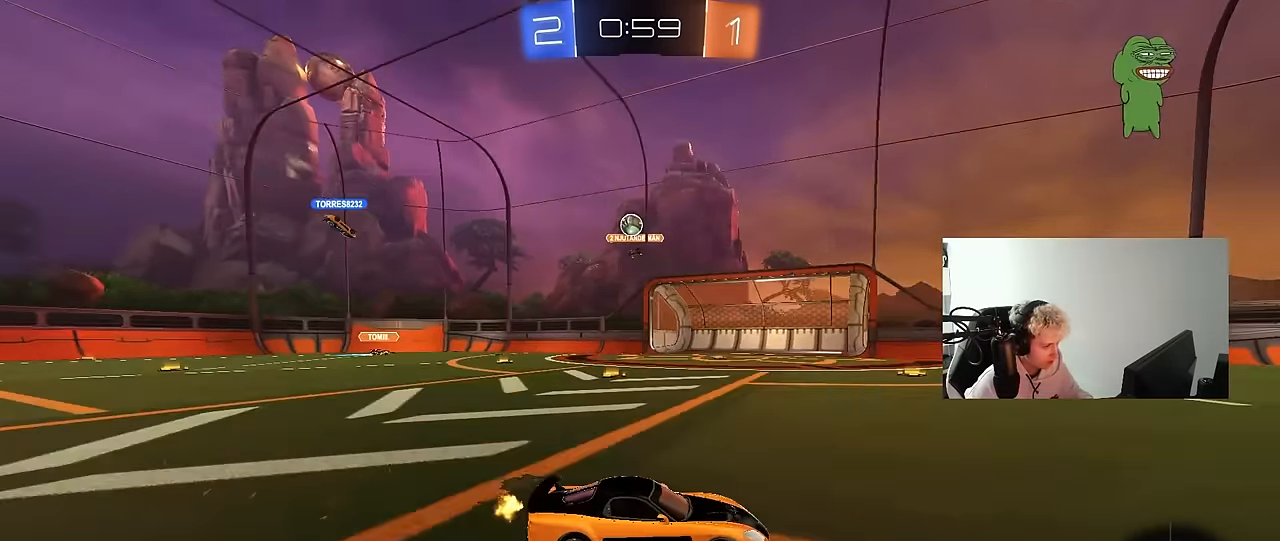
{"keys": ["a", "s"], "mouse": [], "mouse_move": "still", "events": [[150, "a", "down"], [200, "shift", "down"], [283, "shift", "up"], [383, "w", "up"], [483, "s", "down"]]}
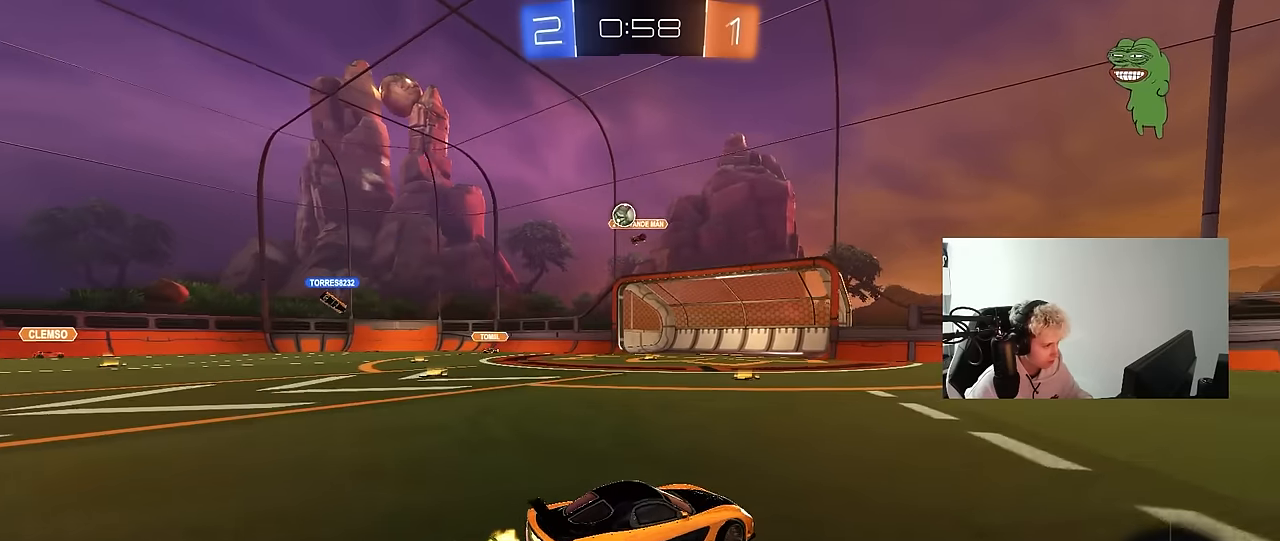
{"keys": ["d", "w"], "mouse": [], "mouse_move": "still", "events": [[66, "s", "up"], [216, "a", "up"], [266, "d", "down"], [266, "w", "down"], [316, "shift", "down"], [500, "shift", "up"]]}
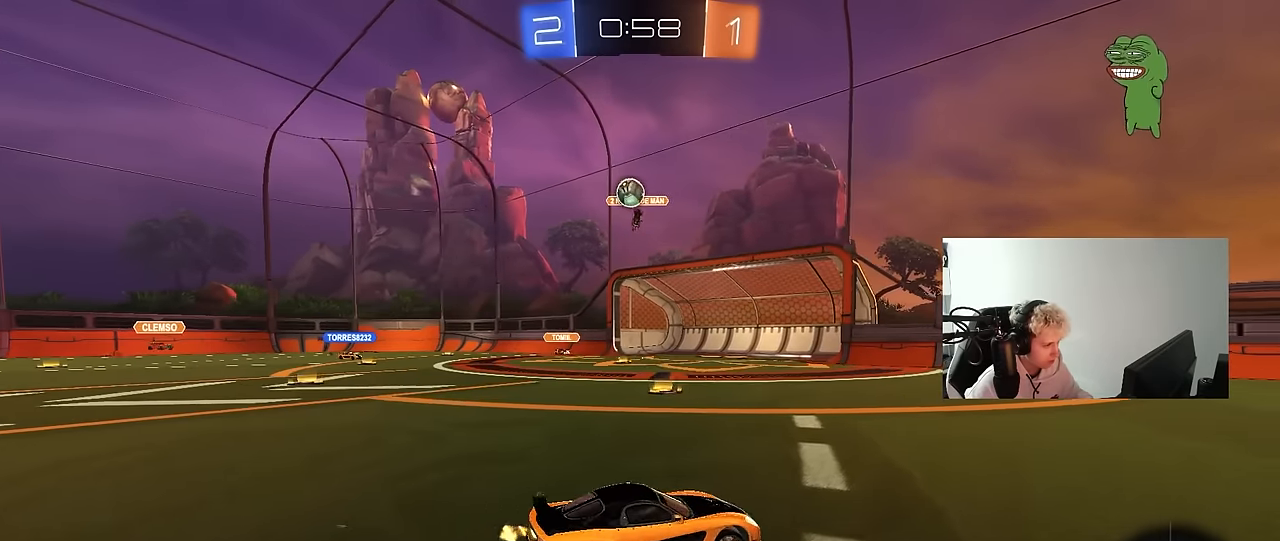
{"keys": ["d", "shift", "w"], "mouse": [], "mouse_move": "still", "events": [[466, "shift", "down"]]}
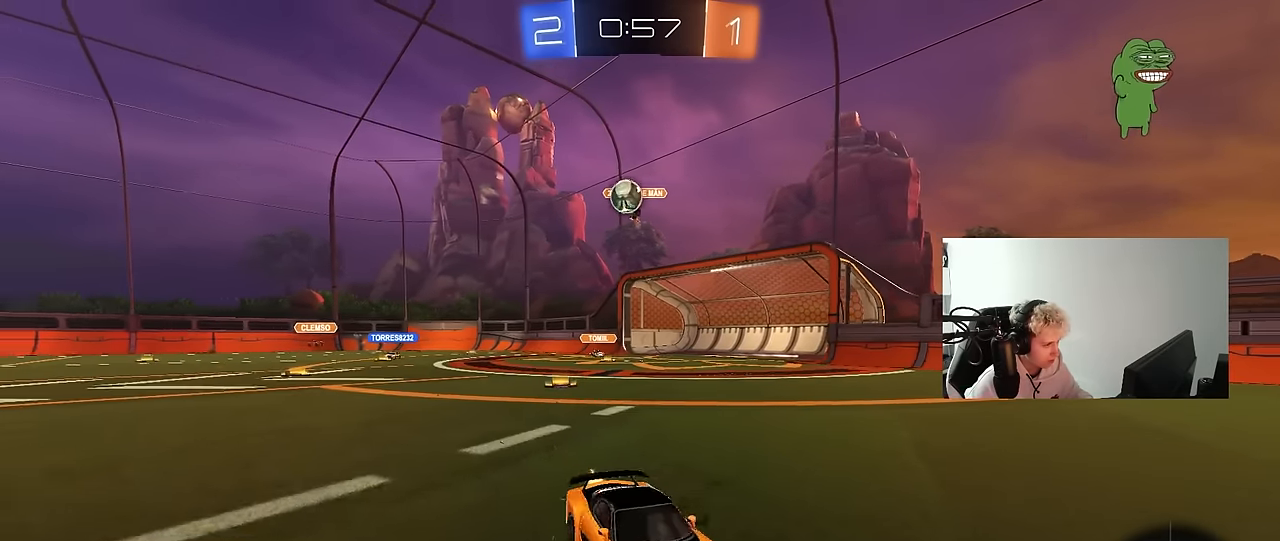
{"keys": ["d", "w"], "mouse": [], "mouse_move": "still", "events": [[200, "shift", "up"], [383, "shift", "down"], [433, "shift", "up"]]}
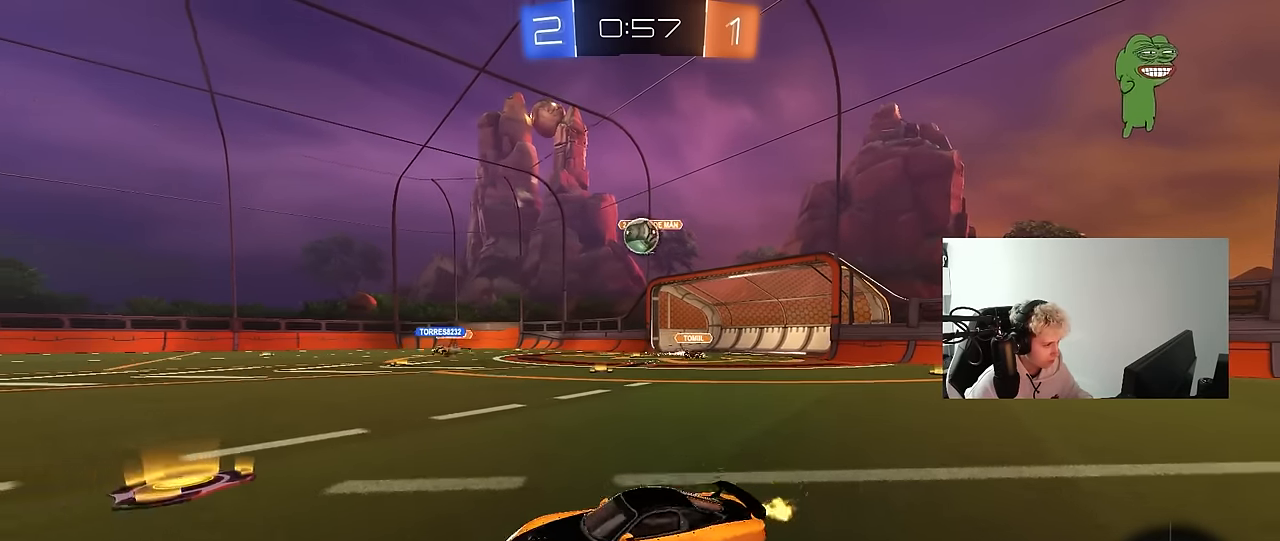
{"keys": ["d", "w"], "mouse": [], "mouse_move": "still", "events": [[216, "shift", "down"], [300, "shift", "up"]]}
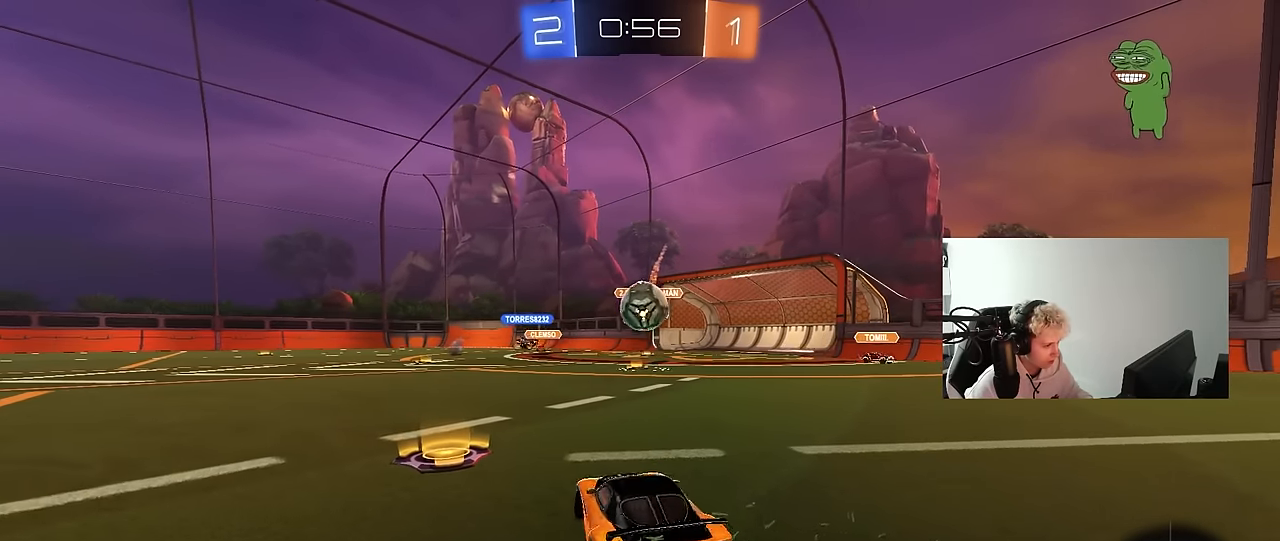
{"keys": [], "mouse": ["left"], "mouse_move": "up", "events": [[33, "d", "up"], [33, "mouse_left", "down"], [33, "w", "up"], [83, "mouse_right", "down"], [183, "a", "down"], [183, "s", "down"], [183, "shift", "down"], [316, "shift", "up"], [366, "mouse_right", "up"], [366, "s", "up"], [466, "a", "up"]]}
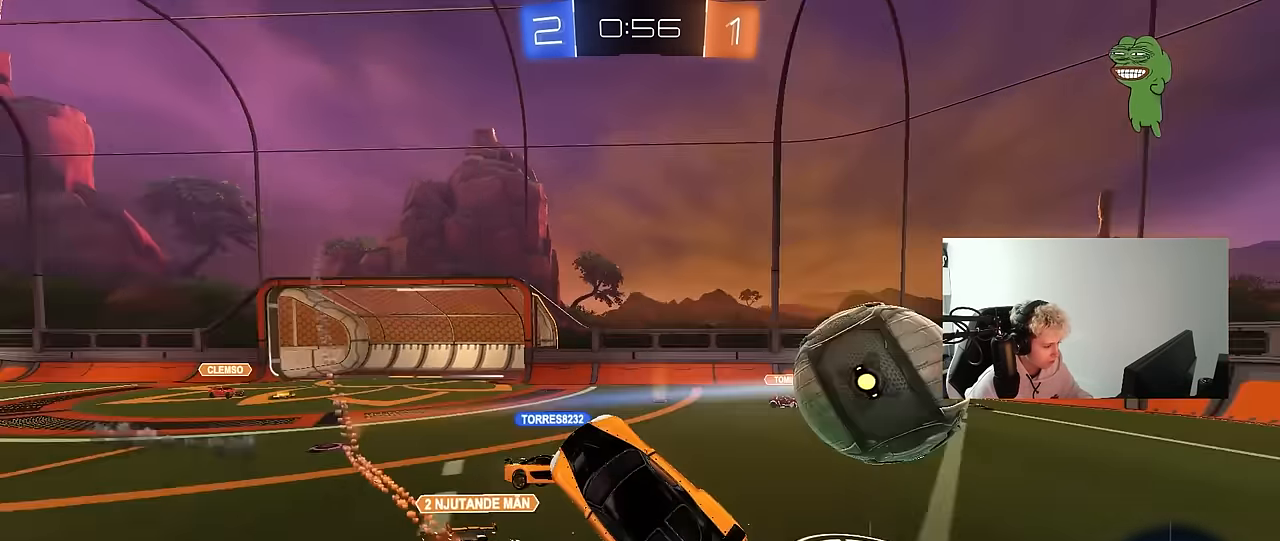
{"keys": [], "mouse": [], "mouse_move": "still", "events": [[16, "d", "down"], [16, "mouse_left", "up"], [150, "d", "up"], [150, "w", "down"], [200, "a", "down"], [383, "w", "up"], [433, "a", "up"]]}
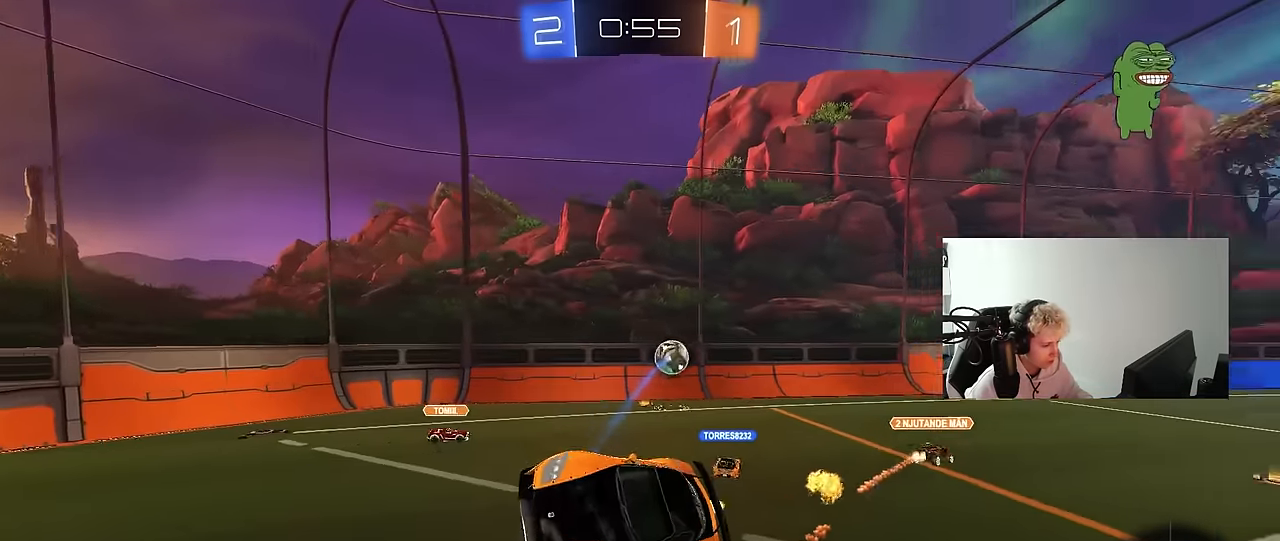
{"keys": [], "mouse": [], "mouse_move": "still", "events": [[66, "s", "down"], [116, "d", "down"], [166, "shift", "down"], [216, "mouse_left", "down"], [266, "d", "up"], [300, "s", "up"], [300, "shift", "up"], [450, "mouse_left", "up"]]}
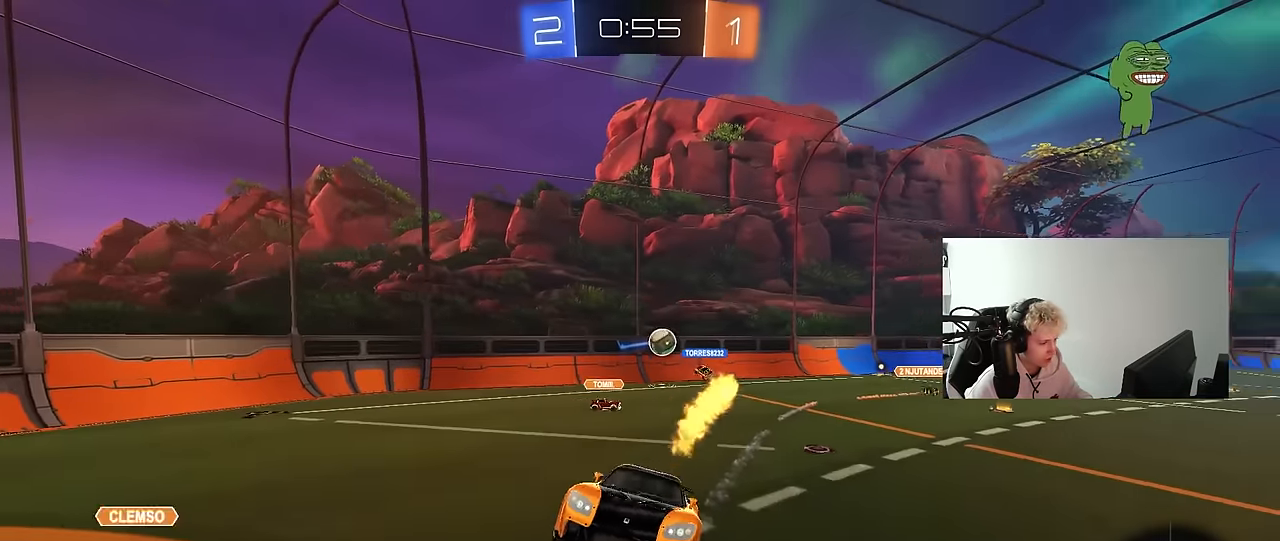
{"keys": ["w"], "mouse": [], "mouse_move": "still", "events": [[416, "w", "down"]]}
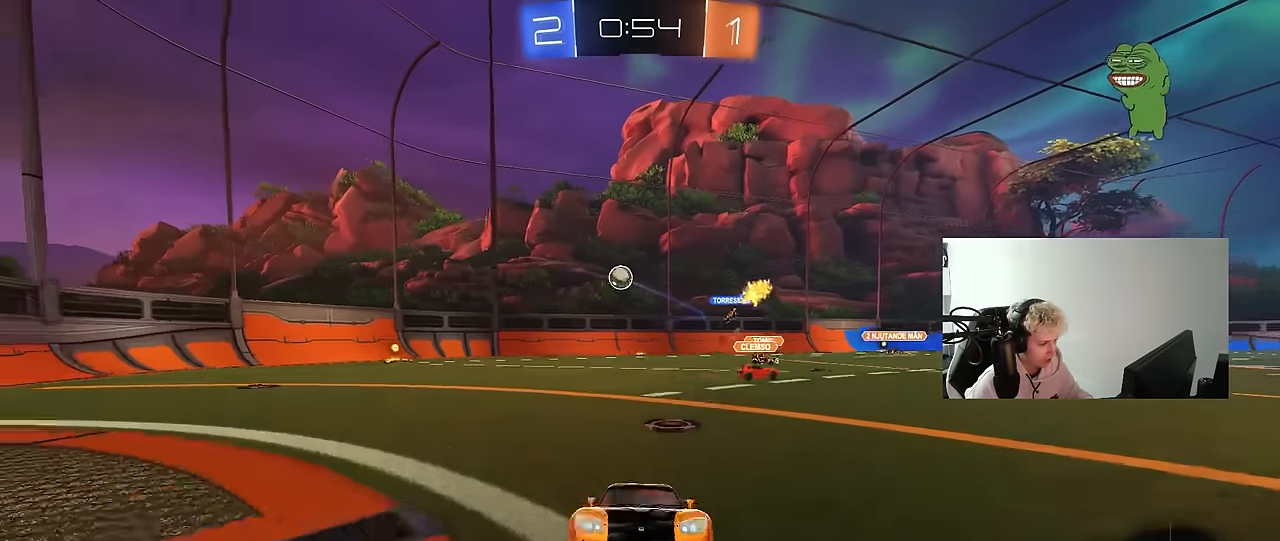
{"keys": ["a", "w"], "mouse": ["left"], "mouse_move": "still", "events": [[16, "a", "down"], [16, "mouse_left", "down"], [100, "space", "down"], [300, "space", "up"]]}
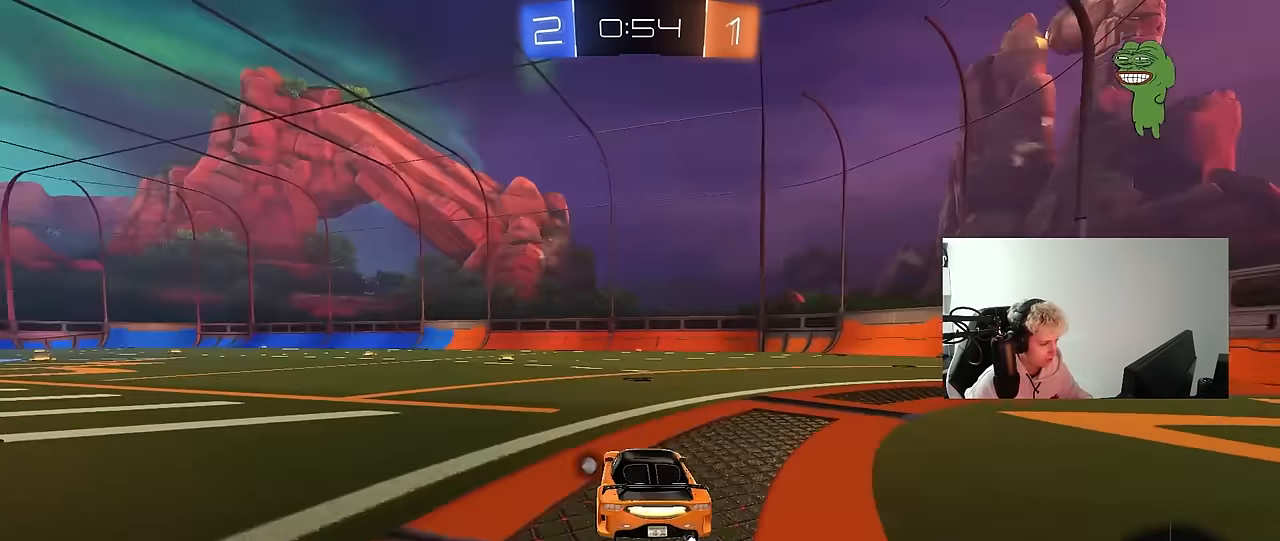
{"keys": ["a", "s", "shift"], "mouse": ["left", "right"], "mouse_move": "down", "events": [[33, "a", "up"], [116, "mouse_left", "up"], [266, "mouse_left", "down"], [266, "mouse_right", "down"], [316, "a", "down"], [316, "shift", "down"], [350, "mouse_right", "up"], [400, "mouse_right", "down"], [450, "s", "down"], [450, "w", "up"]]}
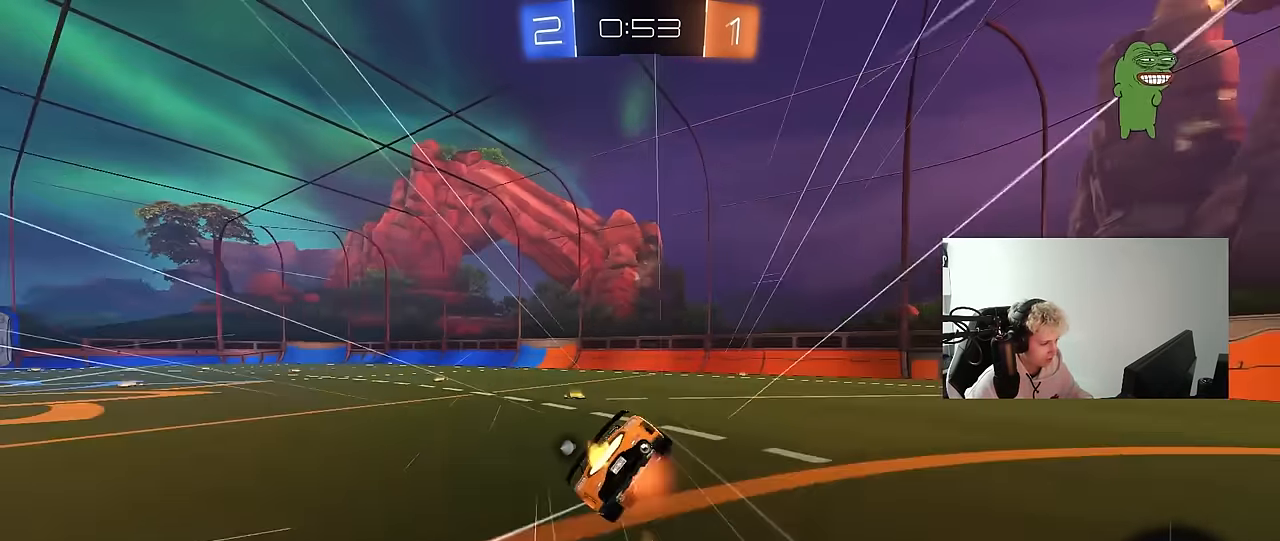
{"keys": ["a", "s", "shift"], "mouse": [], "mouse_move": "up", "events": [[33, "mouse_left", "up"], [33, "space", "down"], [83, "mouse_right", "up"], [233, "space", "up"], [316, "s", "up"], [466, "s", "down"]]}
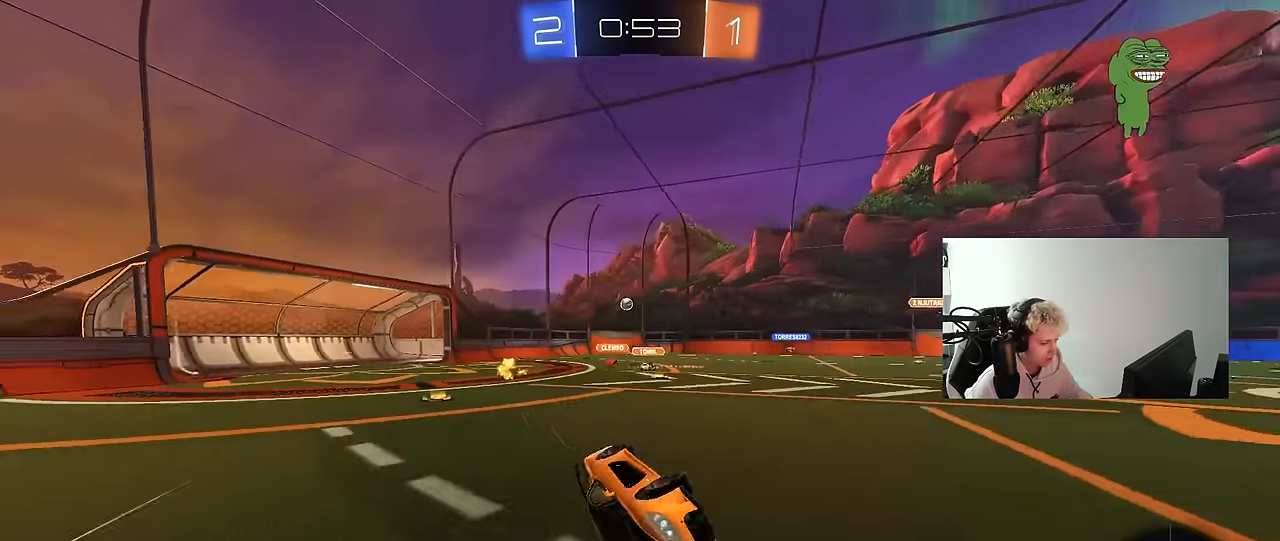
{"keys": ["w"], "mouse": [], "mouse_move": "still", "events": [[200, "s", "up"], [200, "shift", "up"], [250, "a", "up"], [333, "space", "down"], [383, "w", "down"], [483, "space", "up"]]}
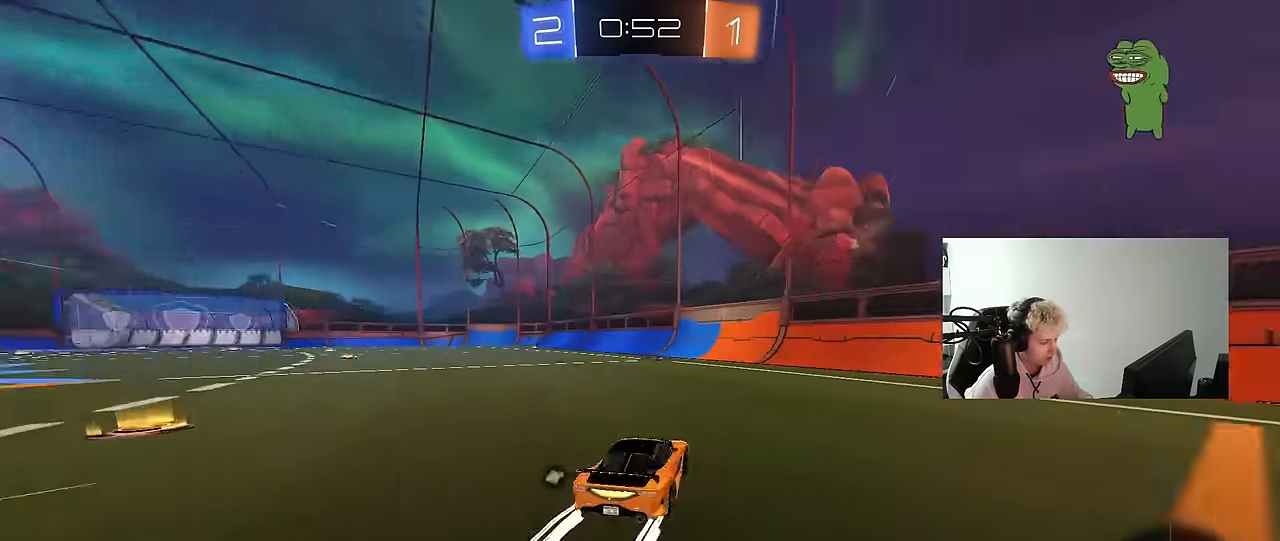
{"keys": ["space", "w"], "mouse": [], "mouse_move": "still", "events": [[266, "a", "down"], [400, "space", "down"], [500, "a", "up"]]}
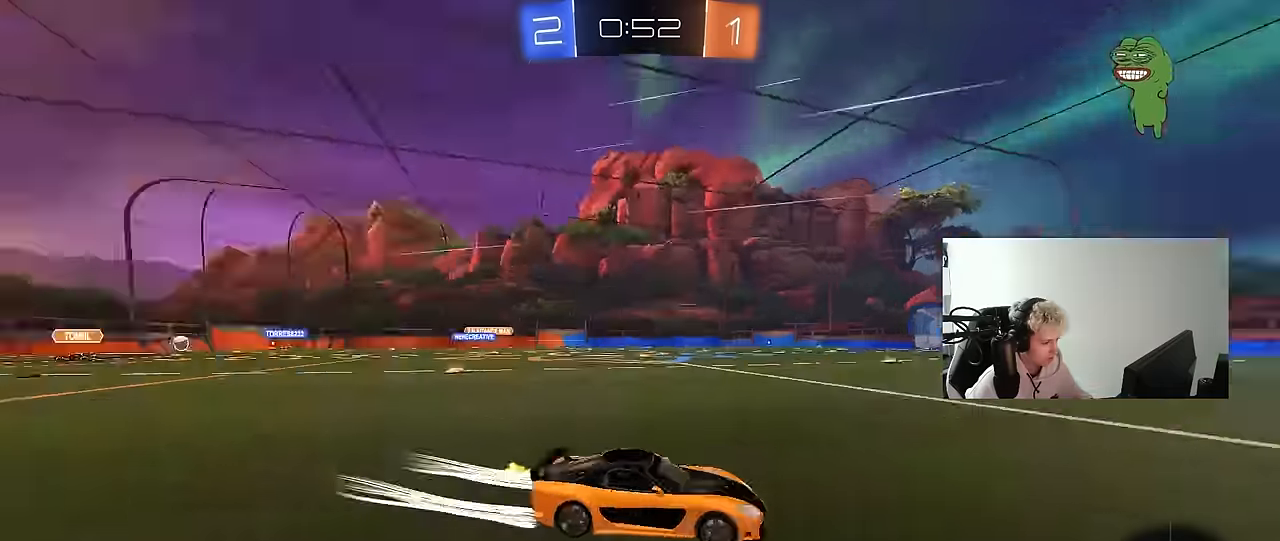
{"keys": ["a", "w"], "mouse": [], "mouse_move": "still", "events": [[33, "space", "up"], [133, "a", "down"], [133, "shift", "down"], [233, "shift", "up"]]}
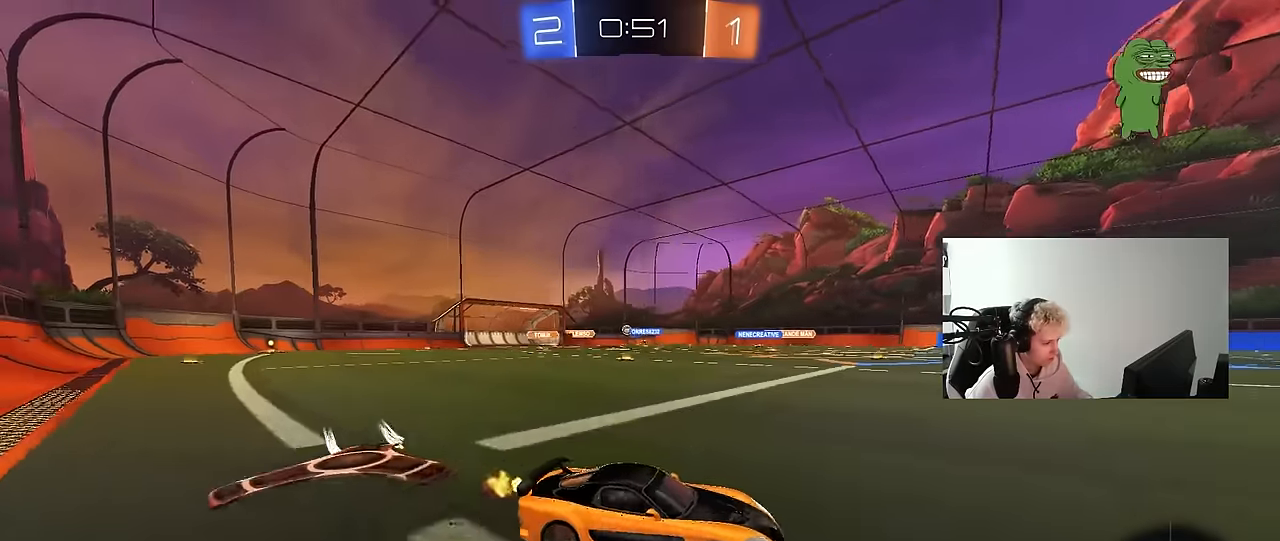
{"keys": ["a", "w"], "mouse": [], "mouse_move": "still", "events": [[250, "a", "up"], [433, "a", "down"]]}
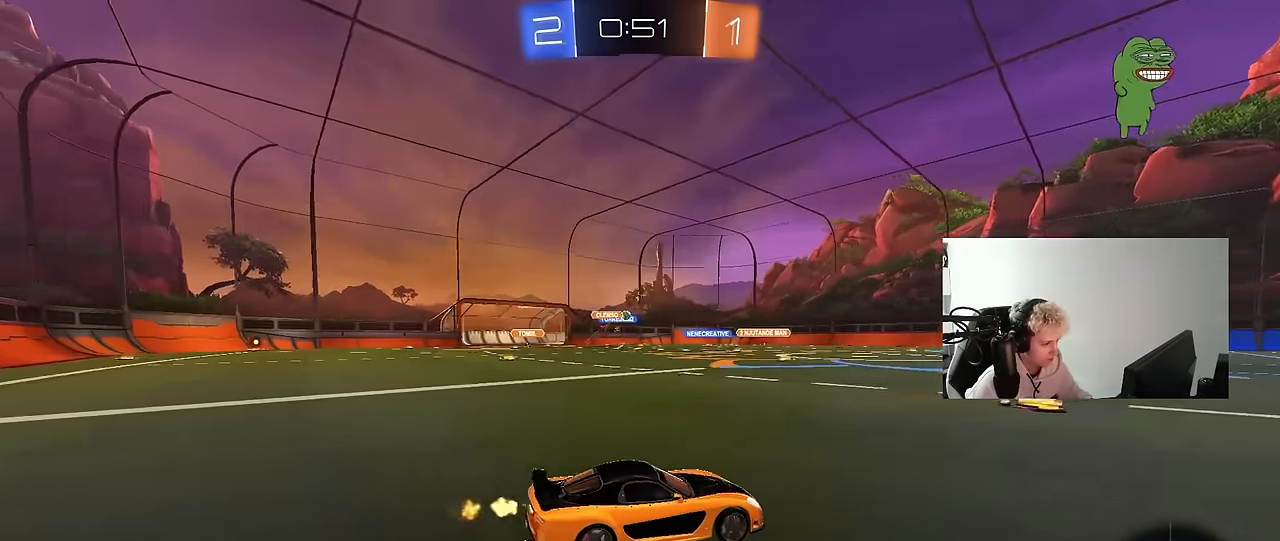
{"keys": ["a", "w"], "mouse": [], "mouse_move": "still", "events": [[166, "a", "up"], [300, "a", "down"]]}